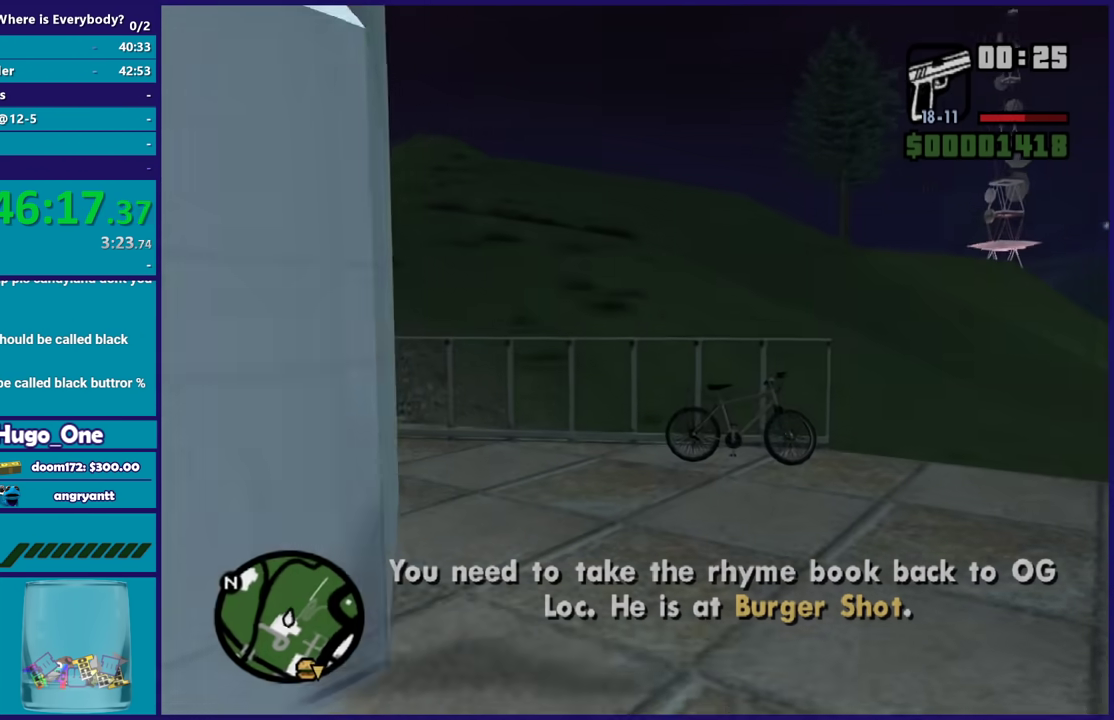
Gameplay with a controller (Xbox layout); each line is a JSON object with the inputs held at the frame after it. "button_events" lists button changes between this image and that frame as [ms after this image, input, new state], when the widget could be followed in between (sticks are given only as held states).
{"buttons": [], "left_stick": "center", "right_stick": "center", "button_events": [[33, "Y", "down"], [100, "Y", "up"], [166, "Y", "down"], [267, "Y", "up"], [367, "Y", "down"], [467, "Y", "up"]]}
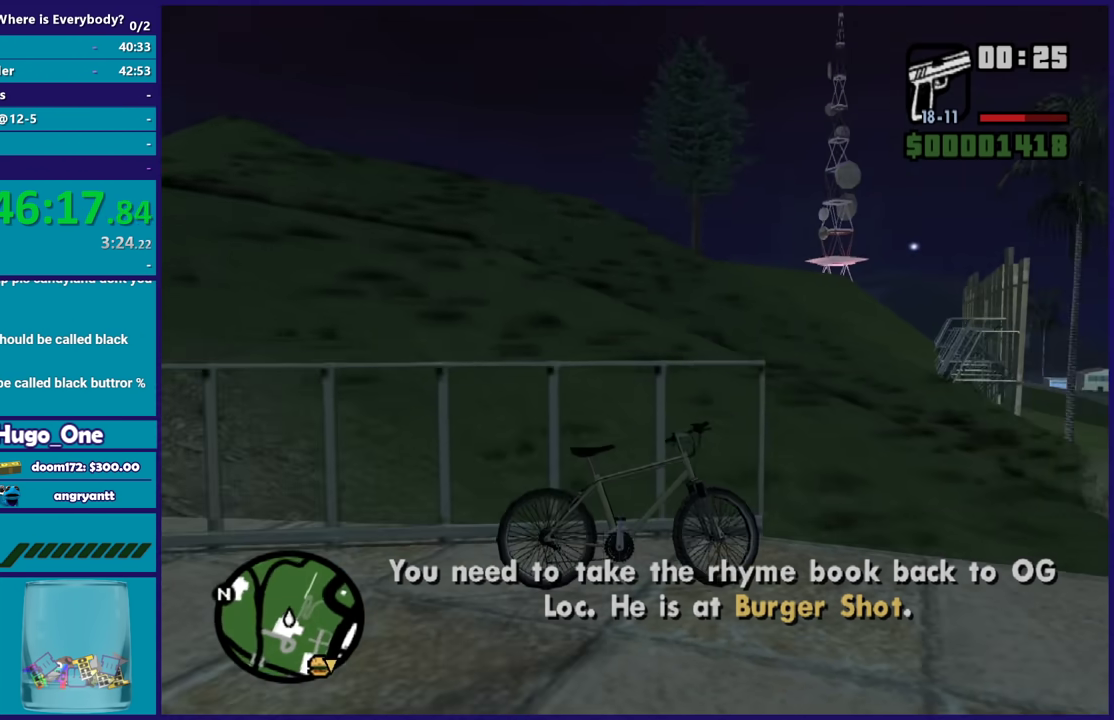
{"buttons": [], "left_stick": "up-right", "right_stick": "down-right", "button_events": []}
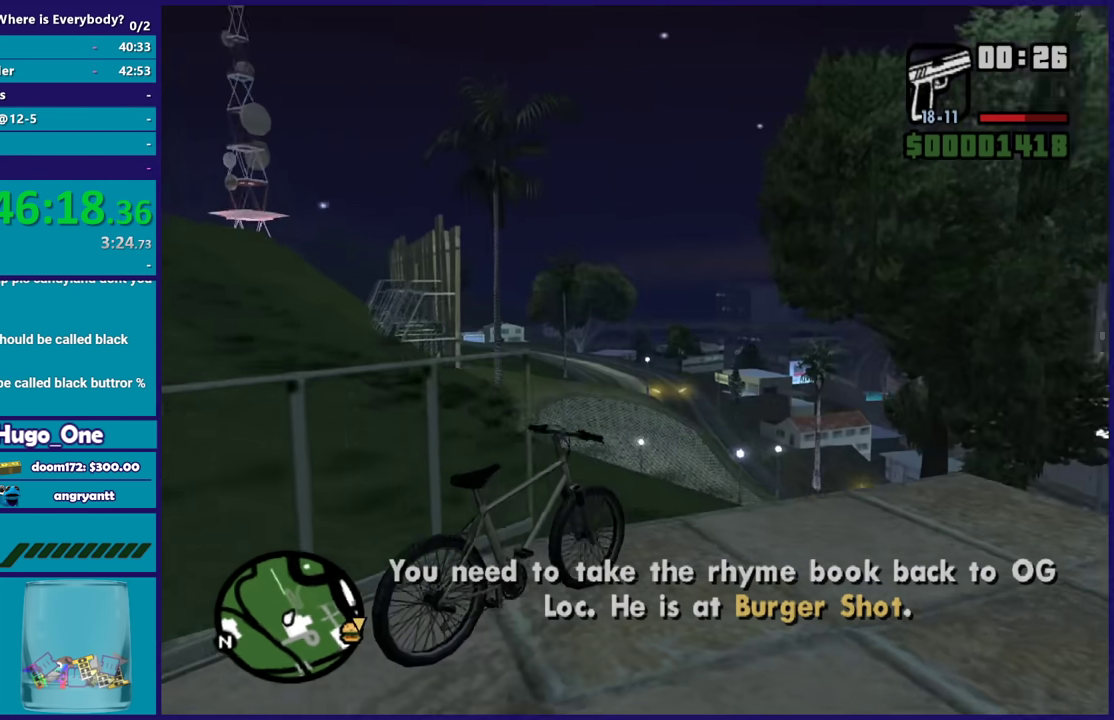
{"buttons": [], "left_stick": "right", "right_stick": "down-right", "button_events": []}
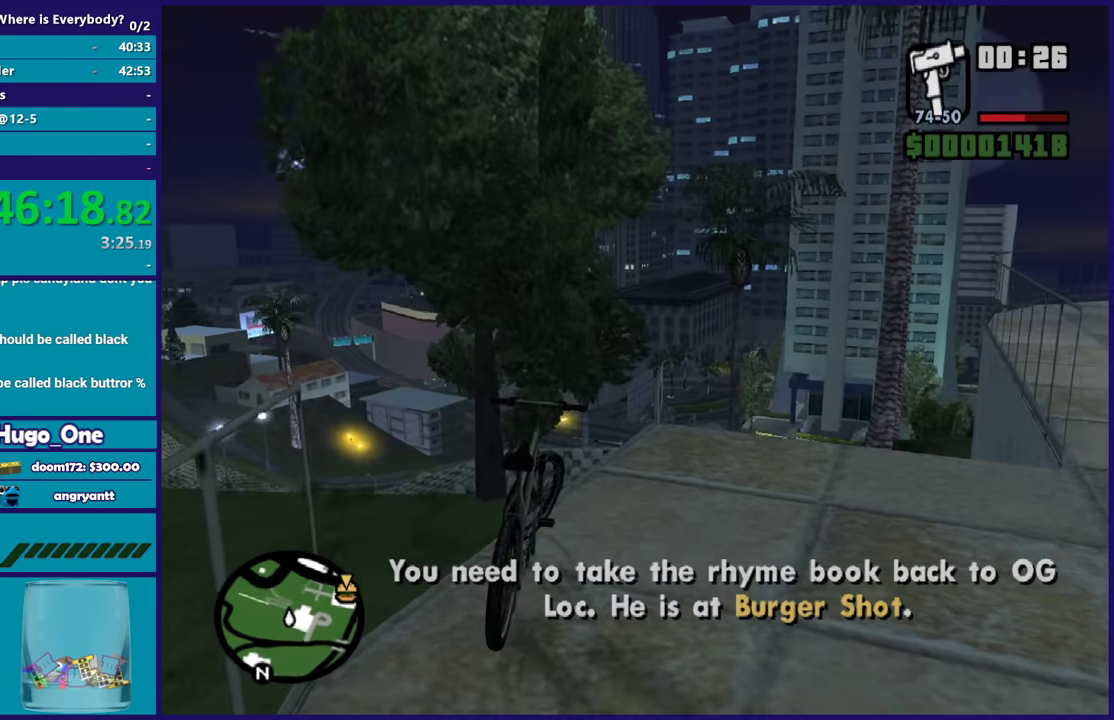
{"buttons": [], "left_stick": "center", "right_stick": "down", "button_events": []}
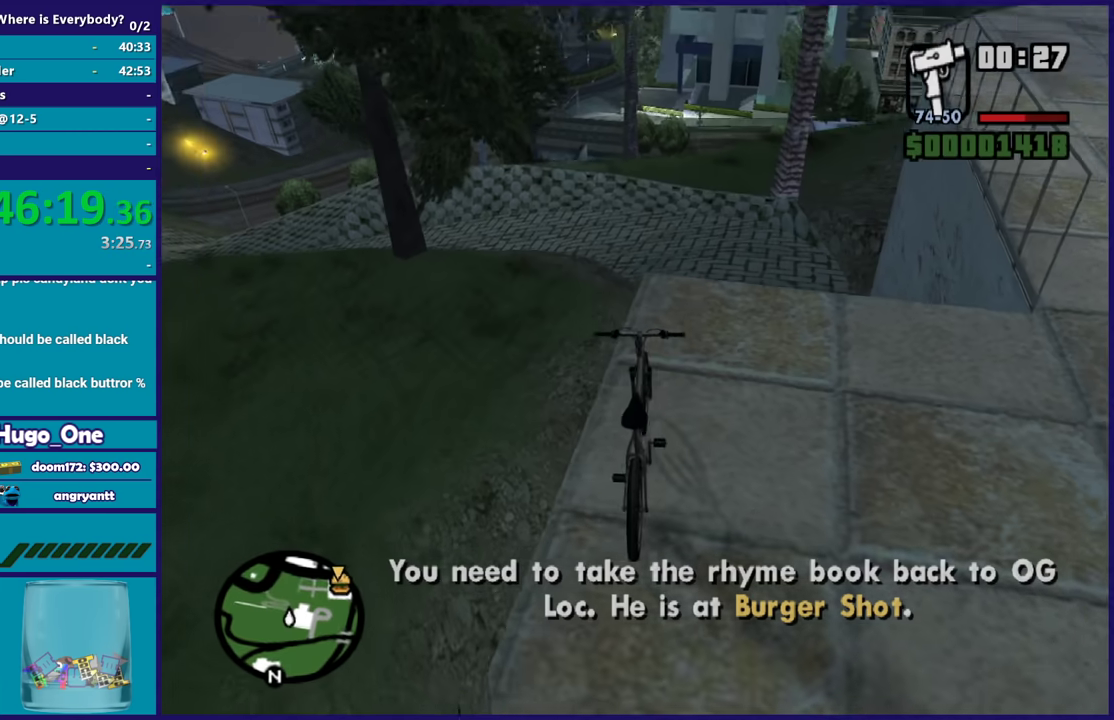
{"buttons": [], "left_stick": "right", "right_stick": "center", "button_events": [[33, "R2", "down"], [166, "R2", "up"], [300, "R2", "down"], [400, "R2", "up"]]}
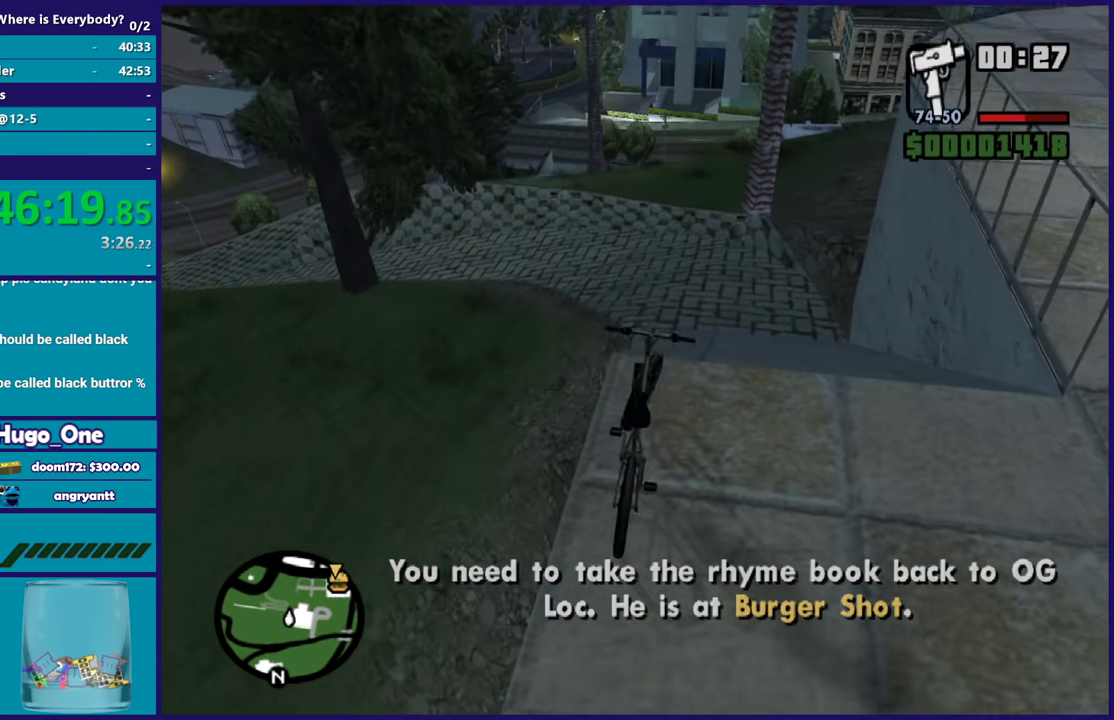
{"buttons": [], "left_stick": "center", "right_stick": "down-left", "button_events": [[67, "R2", "down"], [167, "R2", "up"]]}
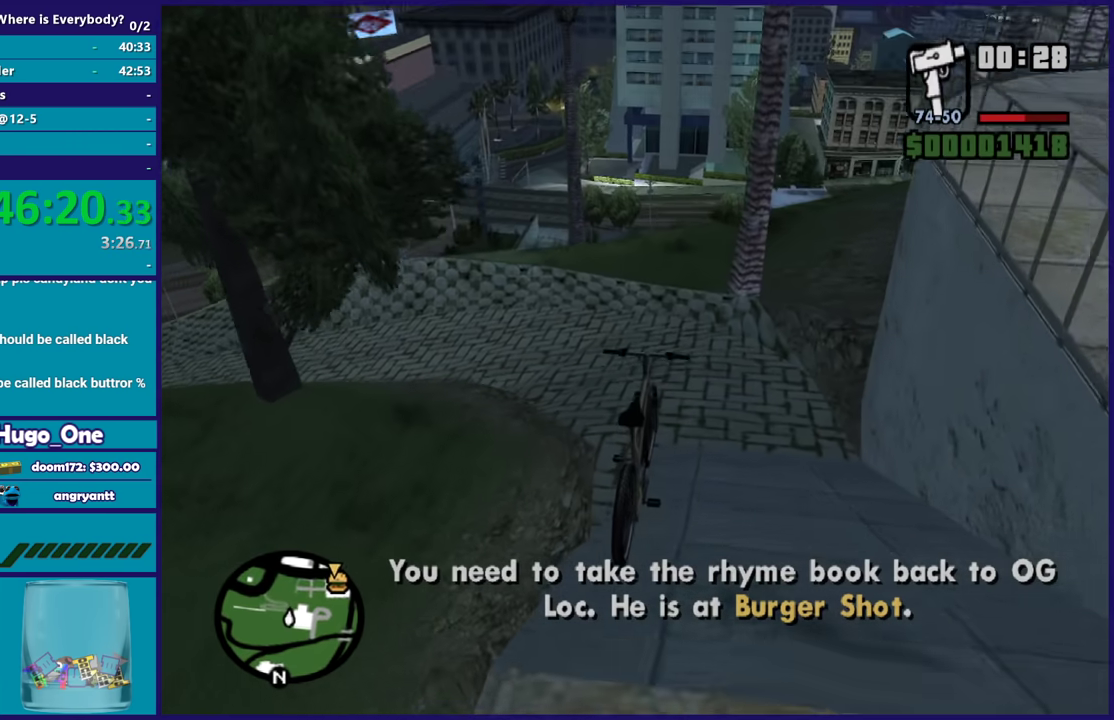
{"buttons": [], "left_stick": "center", "right_stick": "down-left", "button_events": [[300, "L2", "down"], [400, "L2", "up"]]}
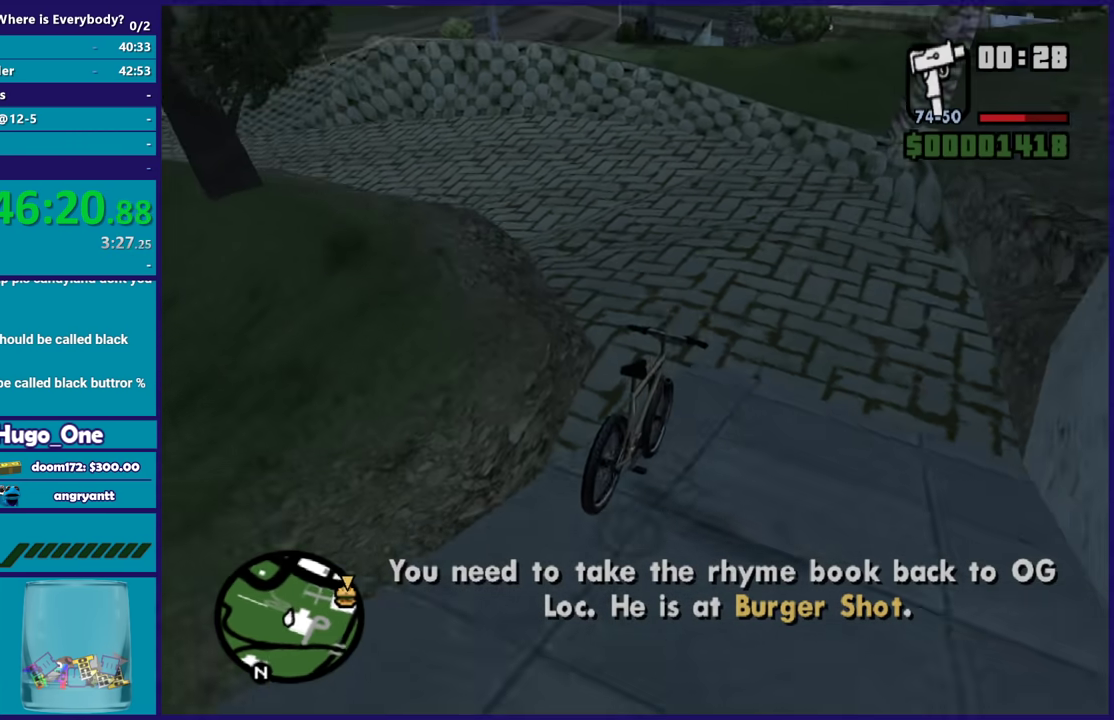
{"buttons": [], "left_stick": "center", "right_stick": "down-left", "button_events": [[33, "L2", "down"], [167, "L2", "up"]]}
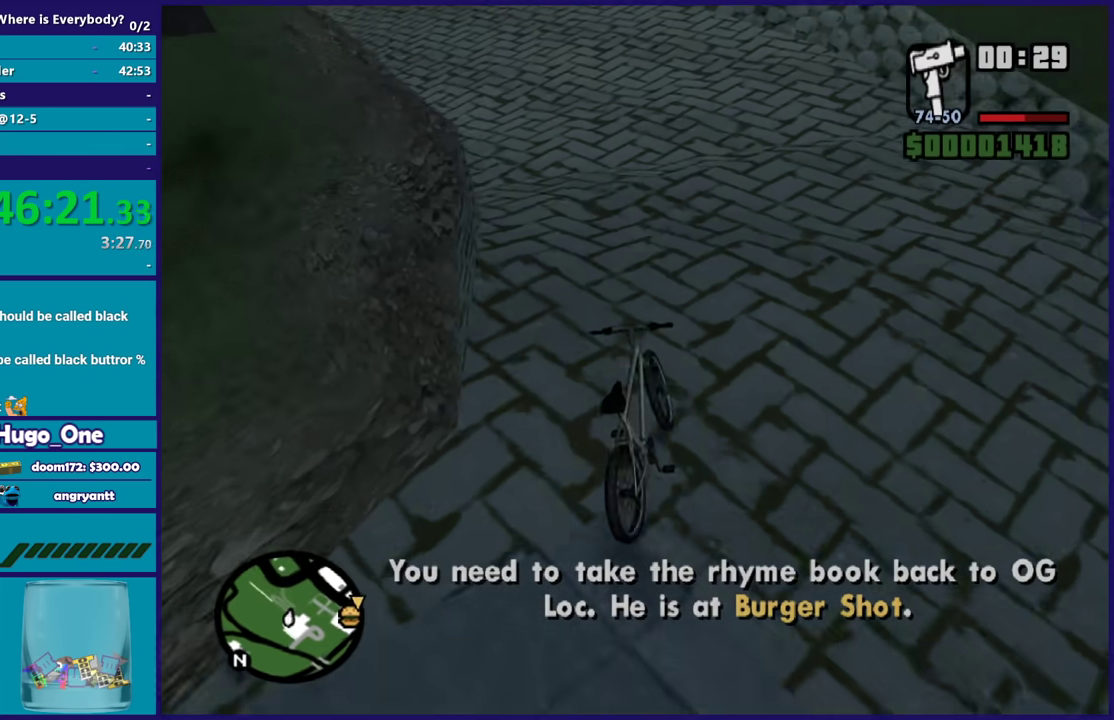
{"buttons": ["R2"], "left_stick": "up-right", "right_stick": "down-left", "button_events": [[467, "R2", "down"]]}
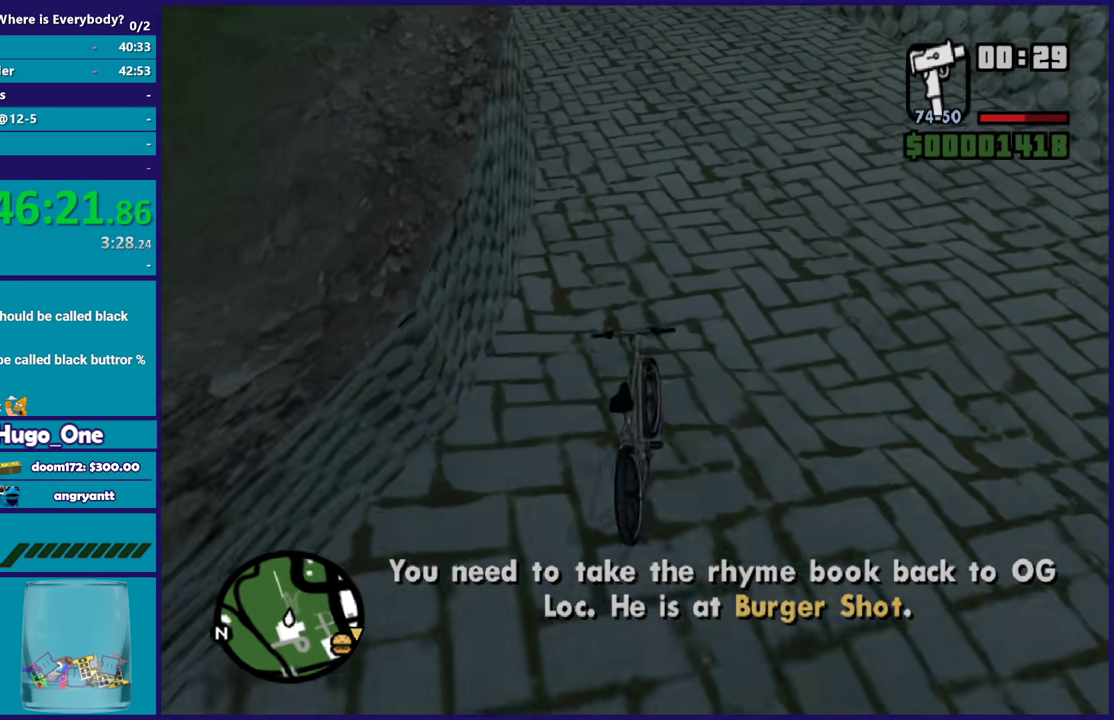
{"buttons": ["R2"], "left_stick": "center", "right_stick": "center", "button_events": [[100, "R2", "up"], [234, "R2", "down"], [334, "R2", "up"], [434, "R2", "down"]]}
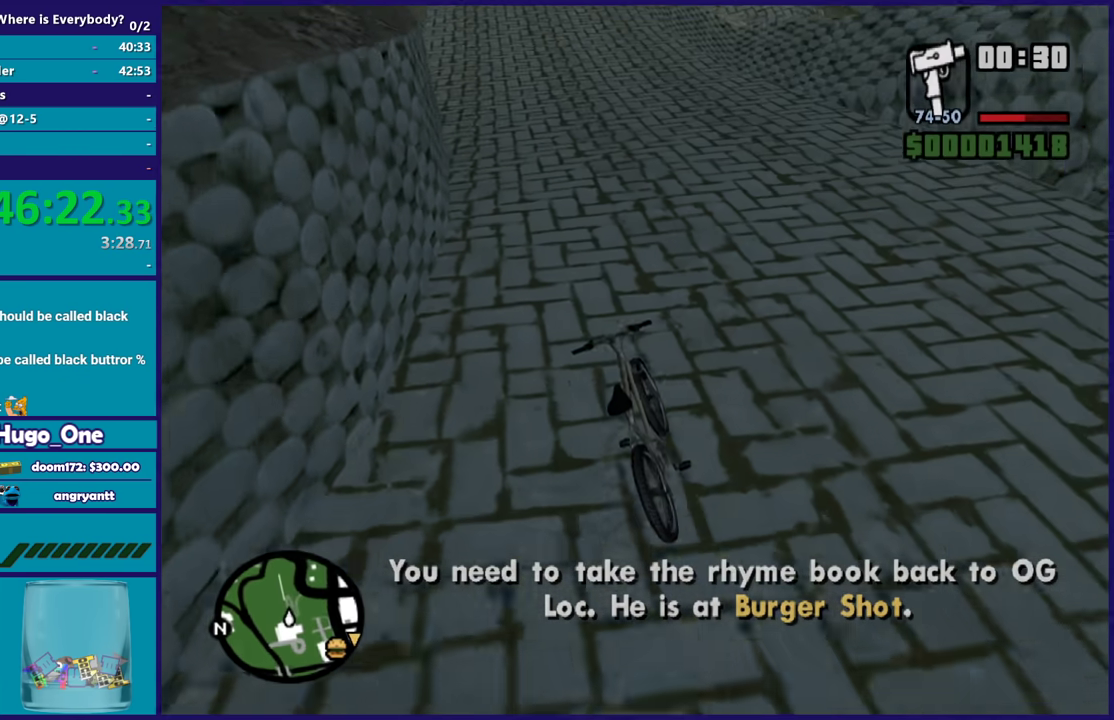
{"buttons": [], "left_stick": "left", "right_stick": "down", "button_events": [[33, "R2", "up"], [166, "R2", "down"], [267, "R2", "up"], [367, "R2", "down"], [467, "R2", "up"]]}
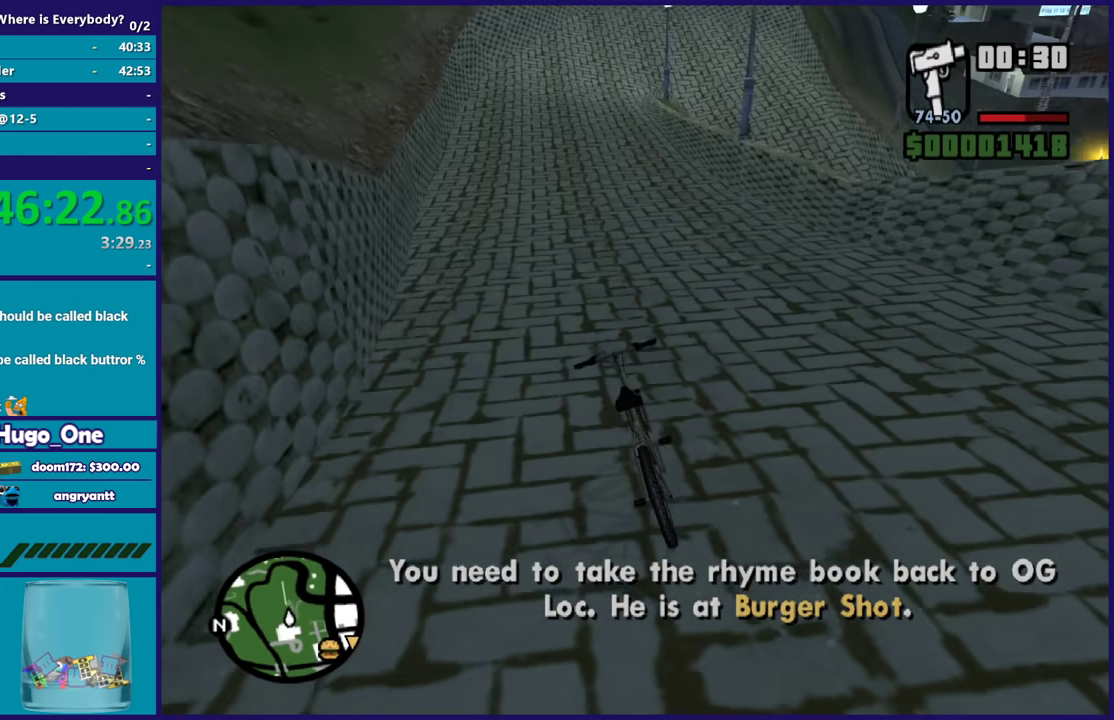
{"buttons": [], "left_stick": "center", "right_stick": "down-right", "button_events": [[134, "R2", "down"], [267, "R2", "up"]]}
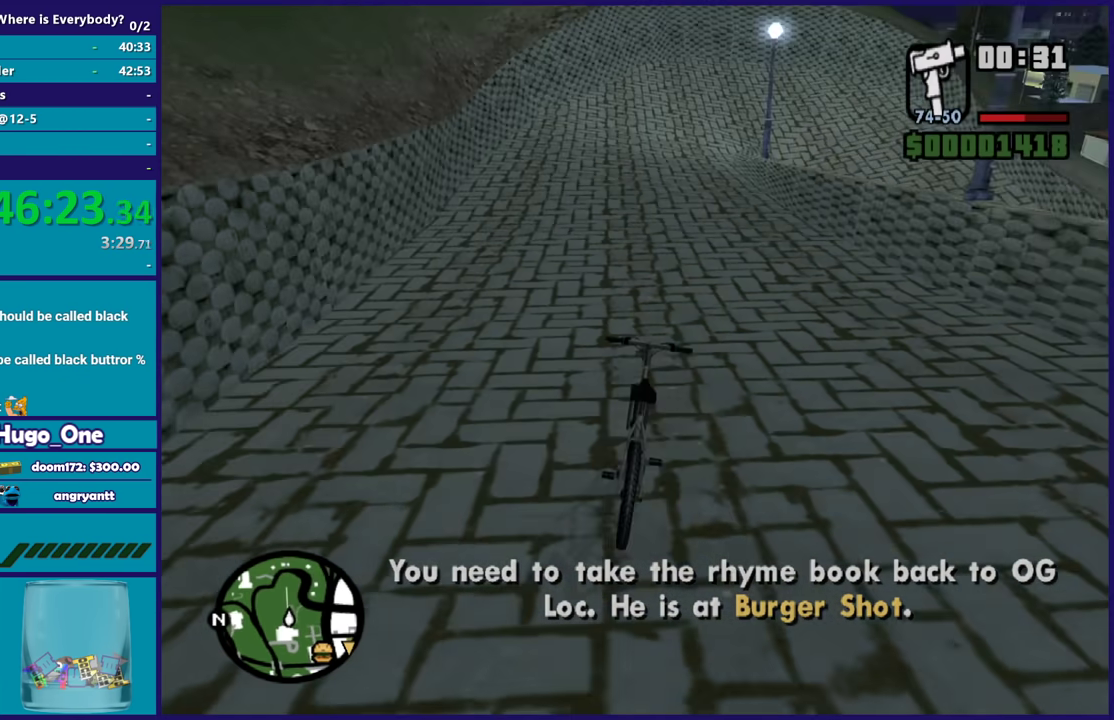
{"buttons": [], "left_stick": "center", "right_stick": "down-right", "button_events": []}
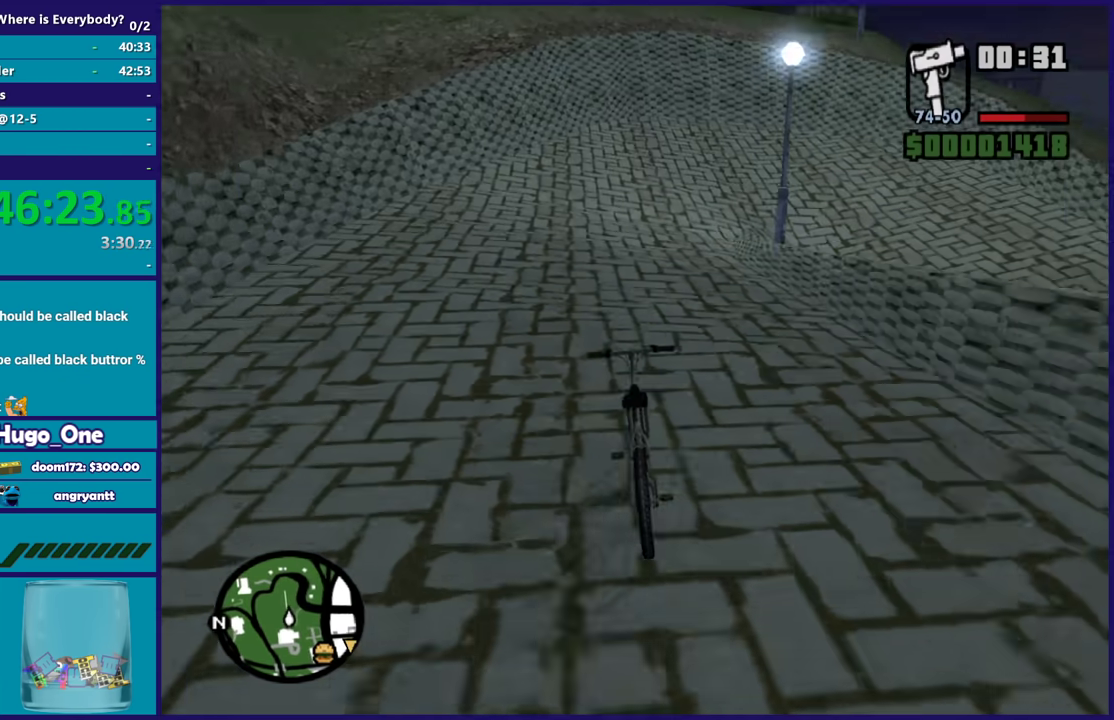
{"buttons": ["L2"], "left_stick": "right", "right_stick": "down-right", "button_events": [[400, "L2", "down"]]}
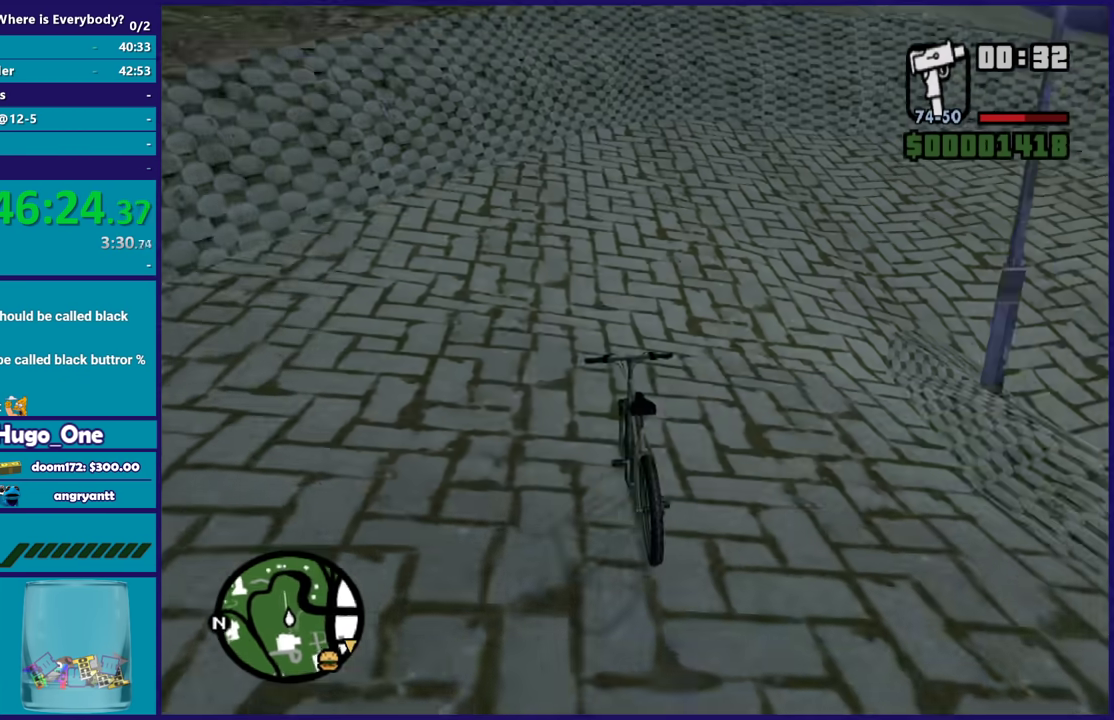
{"buttons": [], "left_stick": "right", "right_stick": "down-right", "button_events": [[100, "L2", "up"]]}
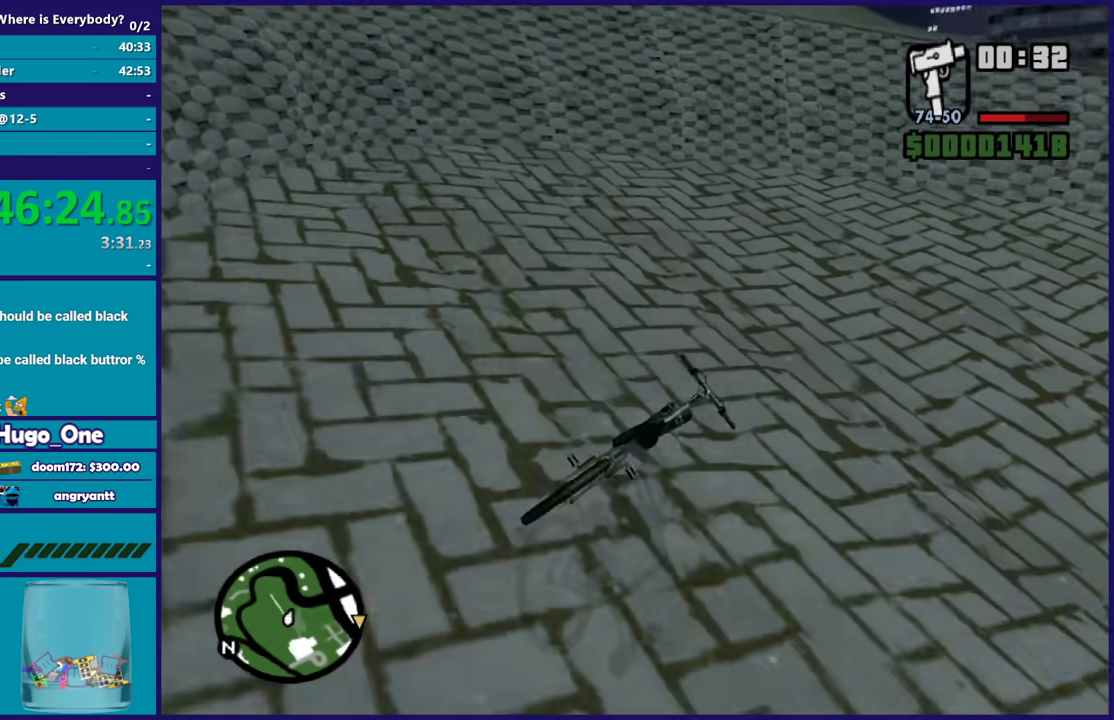
{"buttons": [], "left_stick": "right", "right_stick": "down-right", "button_events": [[200, "L2", "down"], [367, "L2", "up"]]}
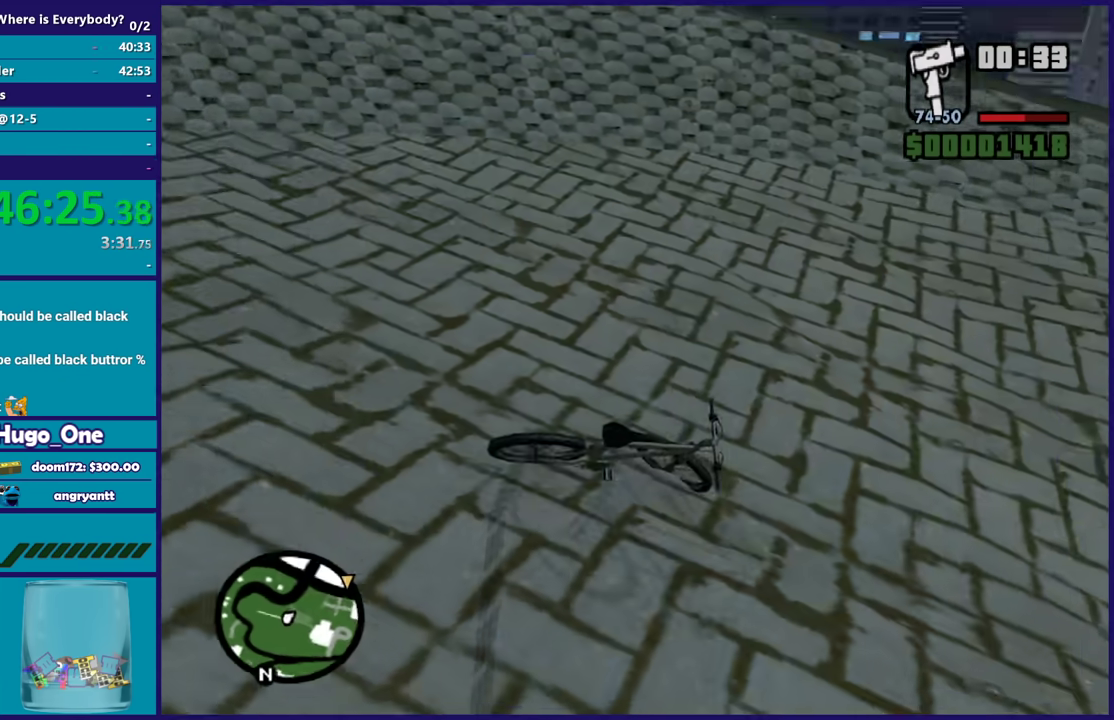
{"buttons": [], "left_stick": "right", "right_stick": "right", "button_events": [[66, "R2", "down"], [233, "R2", "up"], [300, "R2", "down"], [433, "R2", "up"]]}
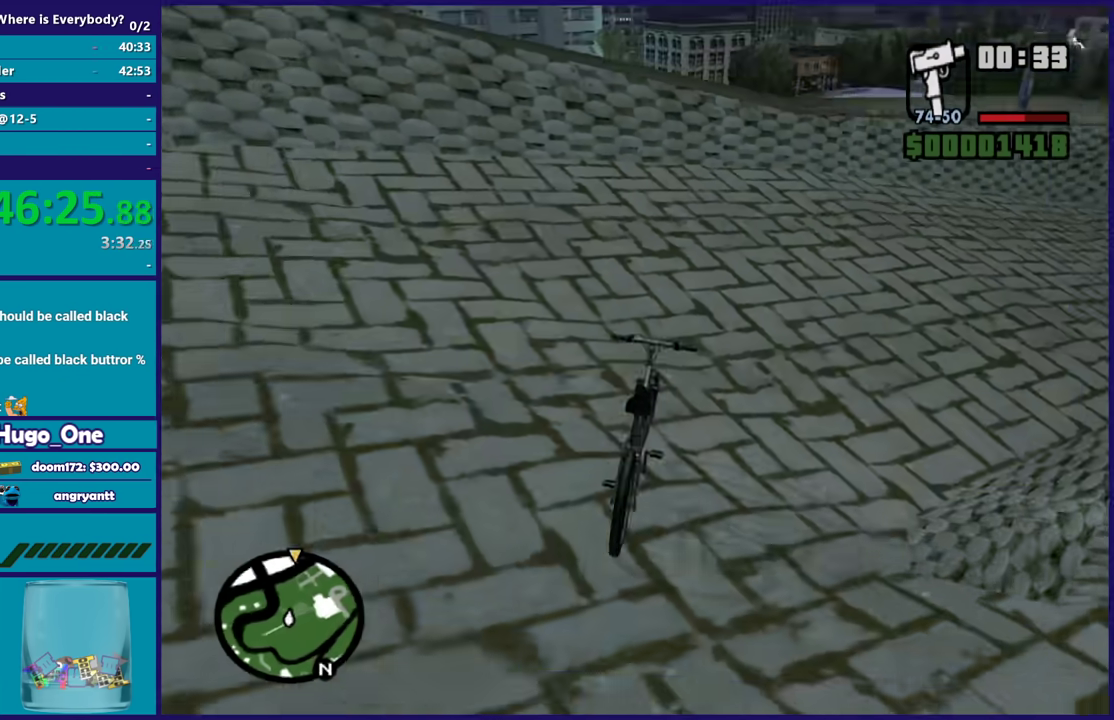
{"buttons": ["R2"], "left_stick": "center", "right_stick": "center", "button_events": [[33, "R2", "down"], [134, "R2", "up"], [234, "R2", "down"], [334, "R2", "up"], [467, "R2", "down"]]}
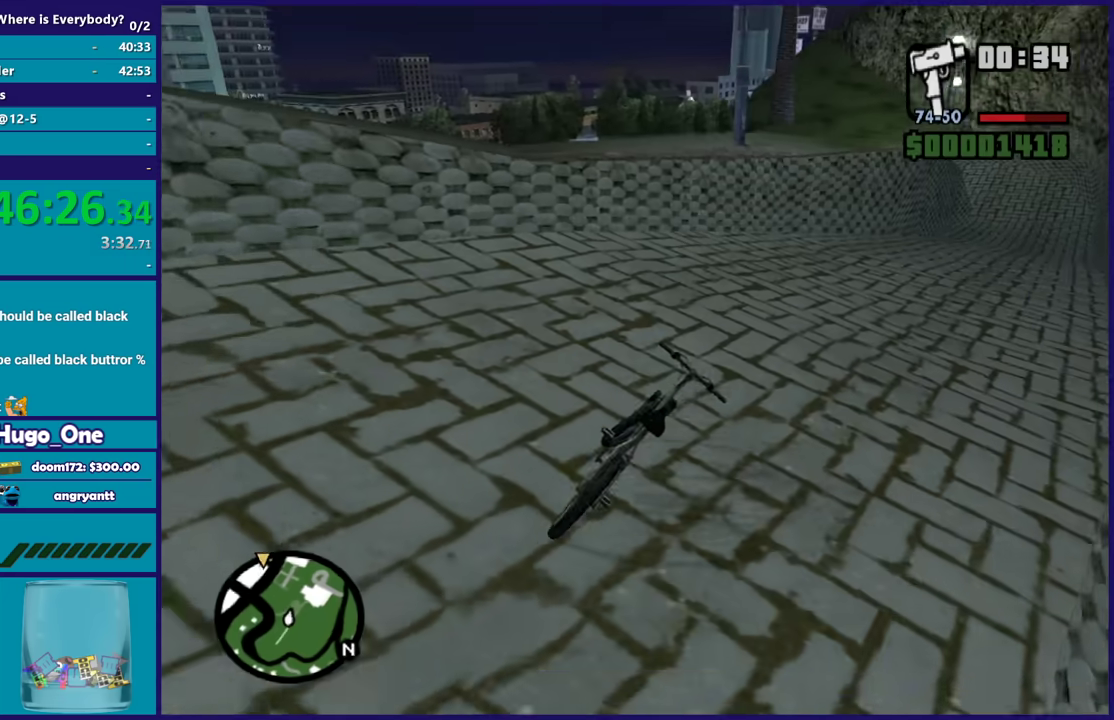
{"buttons": [], "left_stick": "right", "right_stick": "down-left", "button_events": [[66, "R2", "up"], [166, "R2", "down"], [300, "R2", "up"], [400, "R2", "down"], [500, "R2", "up"]]}
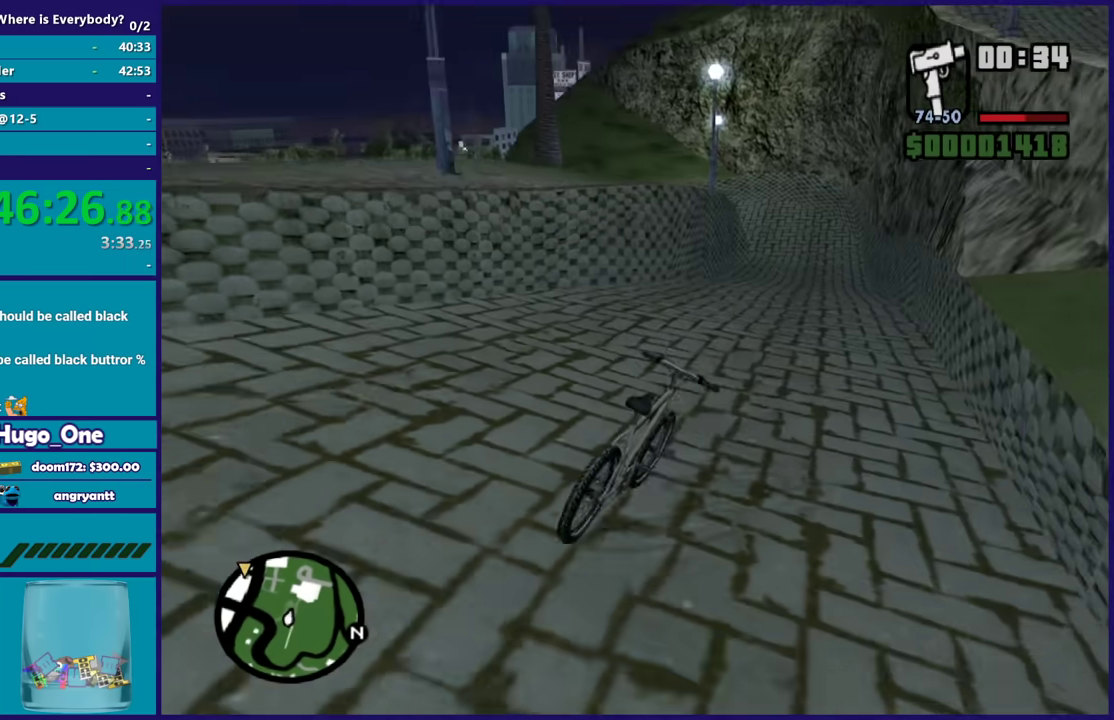
{"buttons": [], "left_stick": "up-left", "right_stick": "down-left", "button_events": [[100, "R2", "down"], [200, "R2", "up"], [334, "R2", "down"], [400, "R2", "up"]]}
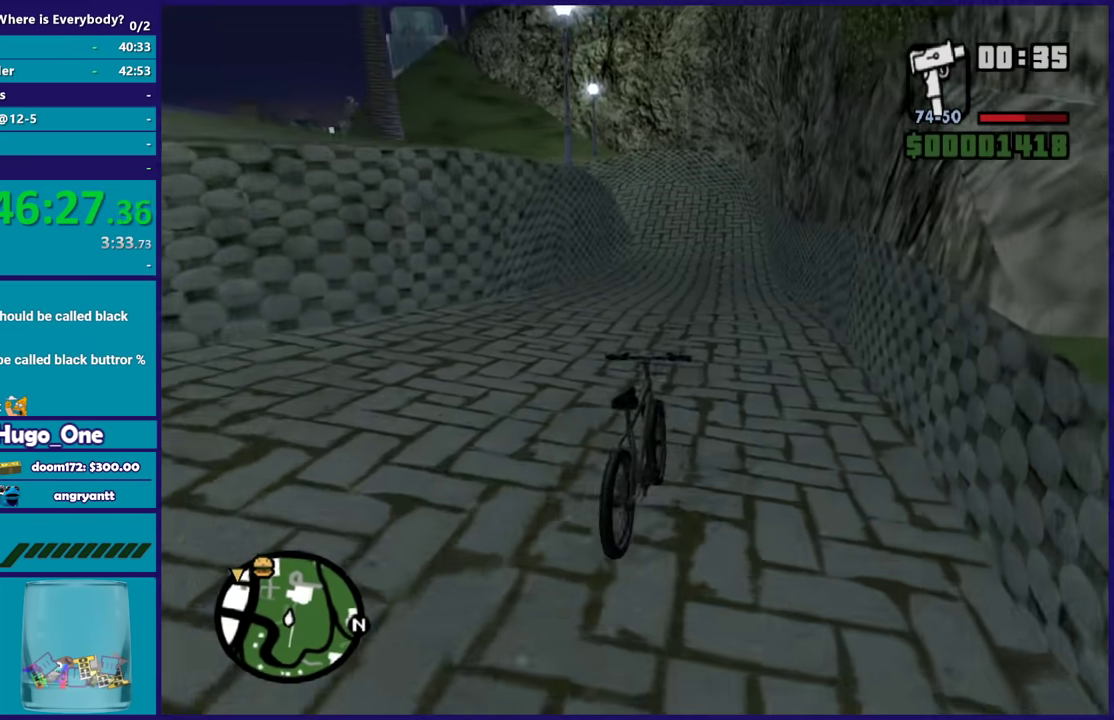
{"buttons": [], "left_stick": "center", "right_stick": "down-left", "button_events": [[33, "R2", "down"], [133, "R2", "up"], [233, "R2", "down"], [333, "R2", "up"]]}
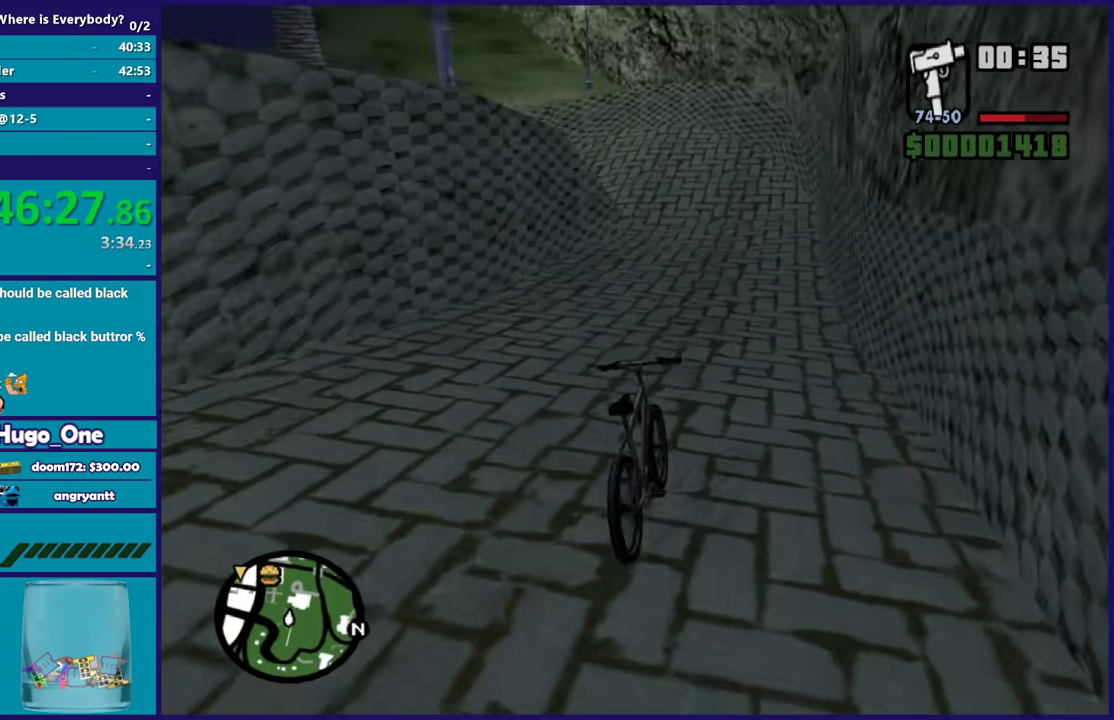
{"buttons": ["L2"], "left_stick": "left", "right_stick": "down-left", "button_events": [[234, "L2", "down"], [367, "L2", "up"], [501, "L2", "down"]]}
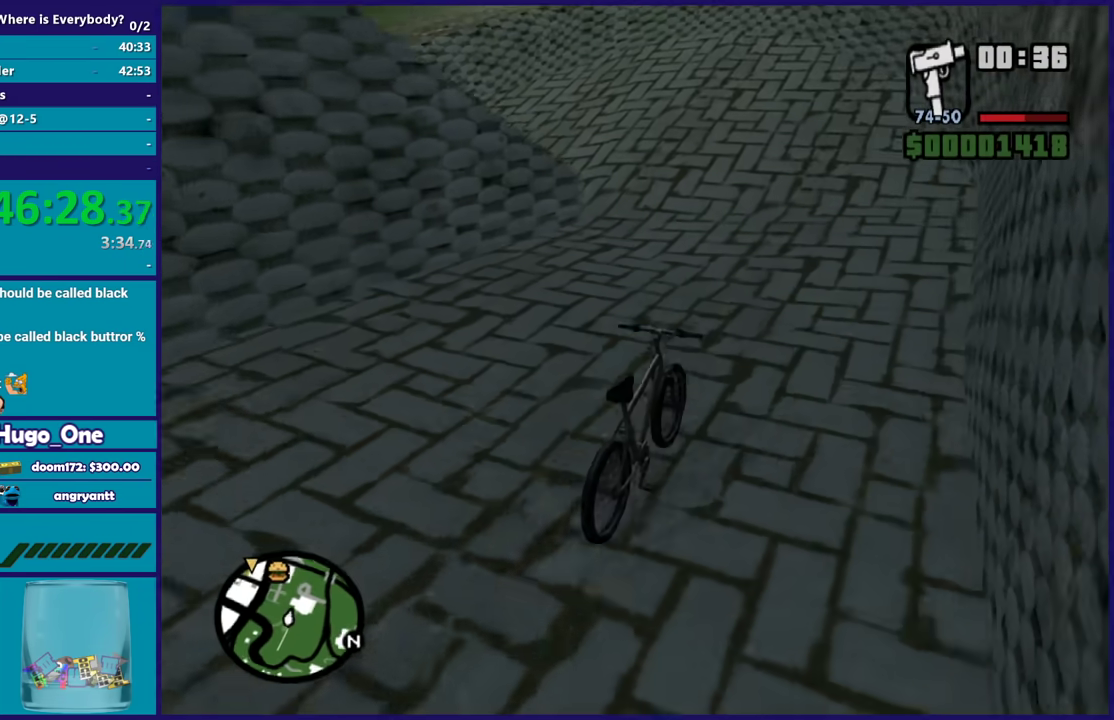
{"buttons": ["A"], "left_stick": "left", "right_stick": "center", "button_events": [[100, "L2", "up"], [266, "A", "down"], [300, "L2", "down"], [400, "L2", "up"]]}
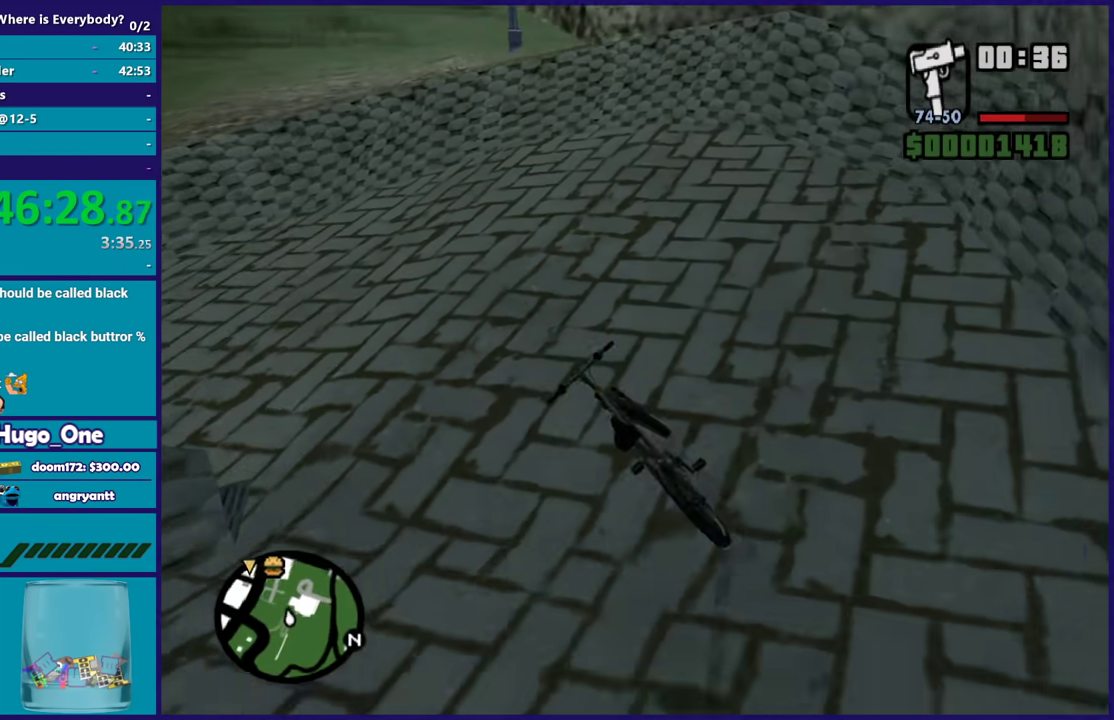
{"buttons": [], "left_stick": "left", "right_stick": "down-left", "button_events": [[100, "A", "up"]]}
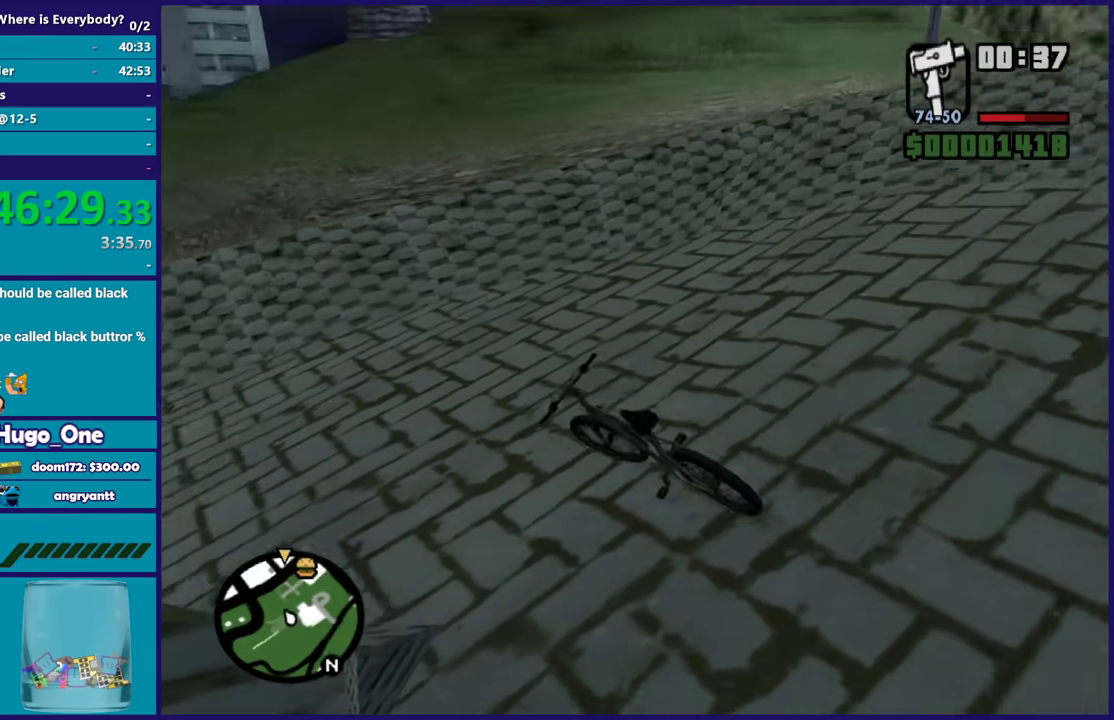
{"buttons": [], "left_stick": "left", "right_stick": "center", "button_events": [[33, "R2", "down"], [166, "R2", "up"], [300, "R2", "down"], [433, "R2", "up"]]}